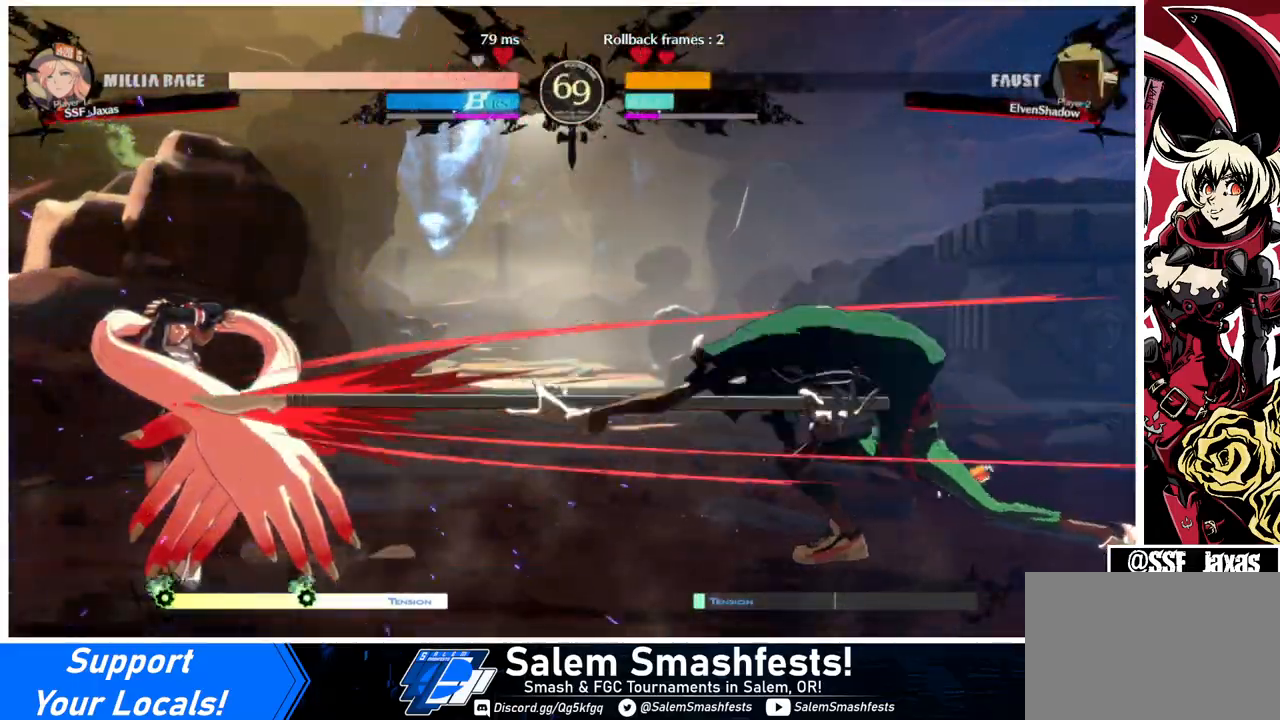
Gameplay with a controller (arcade stick); each line is a JSON object with the inputs held at the frame after it. "events" lists button and stick changes between this image and that frame as [ms after this image, input, new state], when the widget could be followed in between. Not read: L3 R3.
{"buttons": ["DPAD_RIGHT"], "events": [[33, "DPAD_LEFT", "down"], [133, "DPAD_LEFT", "up"], [200, "DPAD_RIGHT", "down"], [267, "DPAD_RIGHT", "up"], [333, "DPAD_RIGHT", "down"]]}
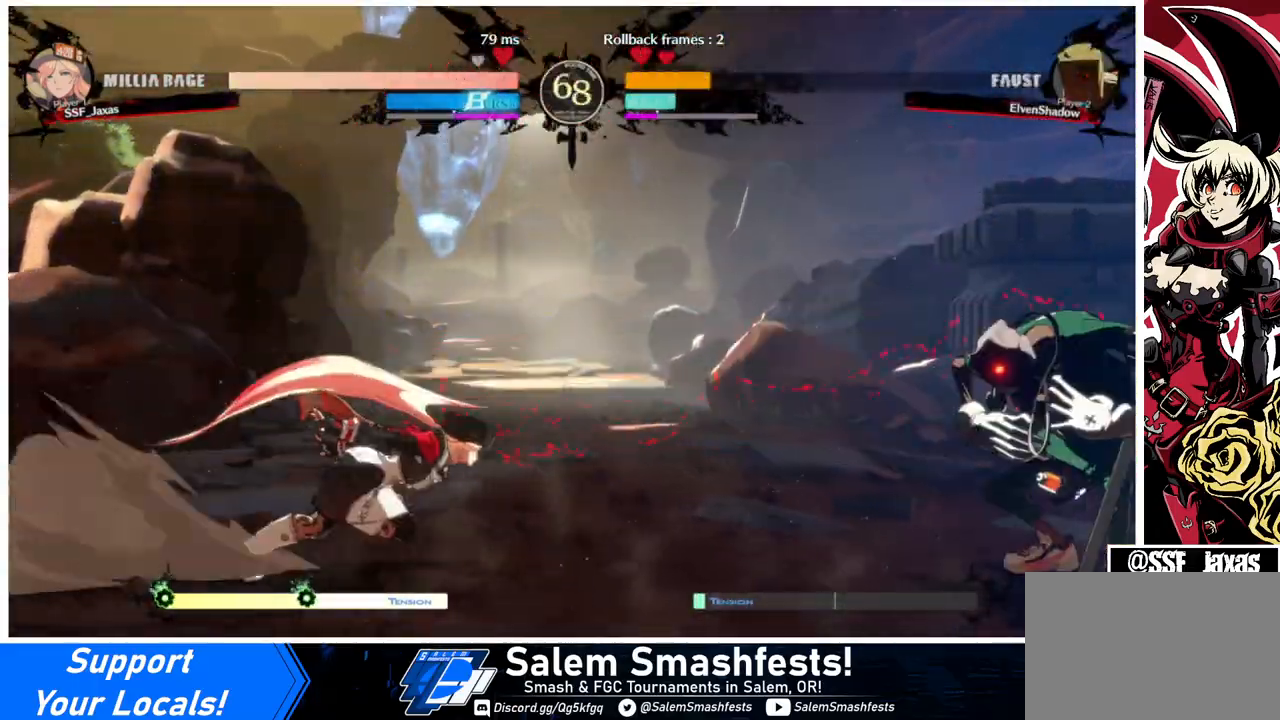
{"buttons": [], "events": [[100, "DPAD_UP", "down"], [133, "DPAD_RIGHT", "up"], [167, "DPAD_LEFT", "down"], [200, "DPAD_UP", "up"], [433, "DPAD_LEFT", "up"]]}
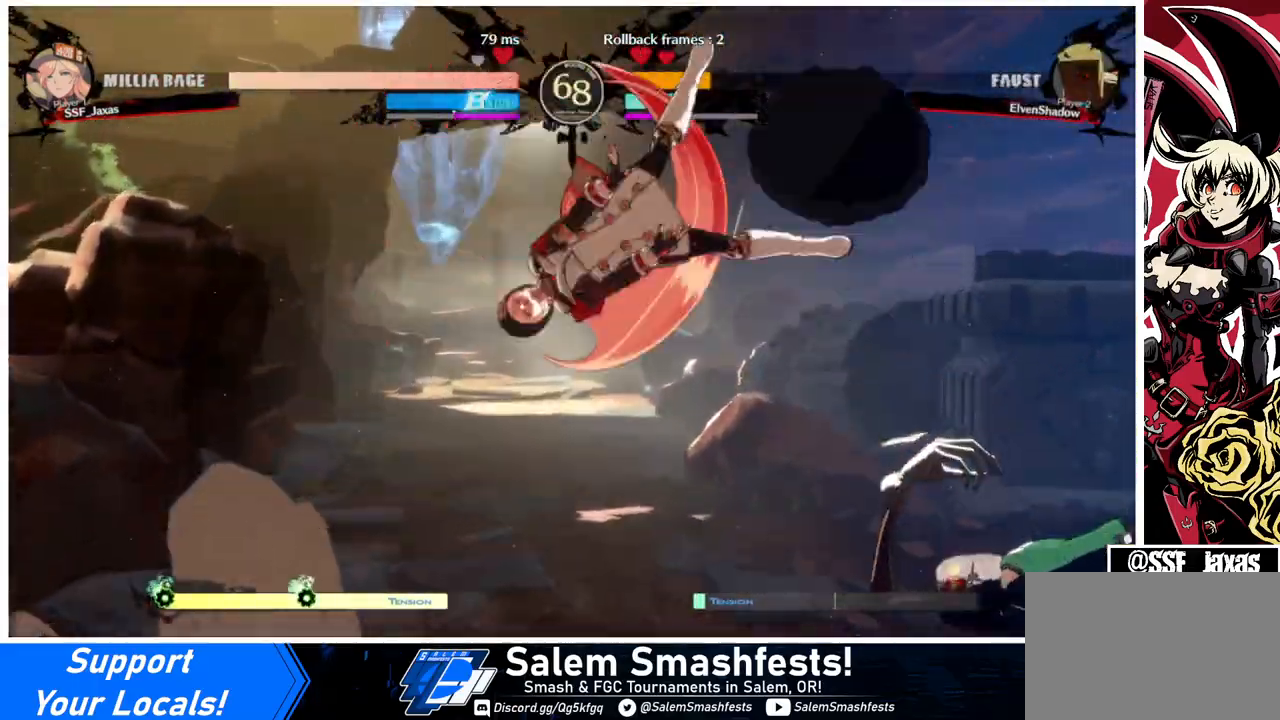
{"buttons": ["DPAD_DOWN", "DPAD_LEFT"], "events": [[100, "TRIANGLE", "down"], [167, "DPAD_LEFT", "down"], [233, "DPAD_DOWN", "down"], [267, "TRIANGLE", "up"]]}
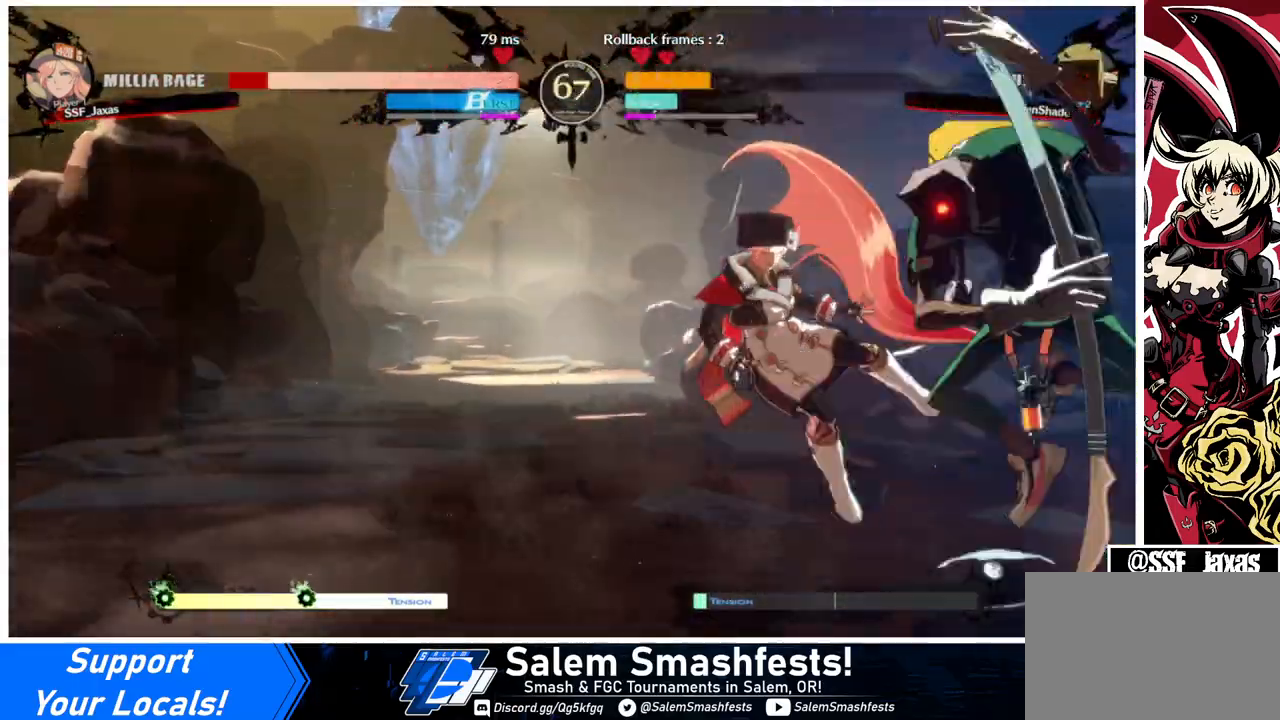
{"buttons": ["SQUARE", "TRIANGLE", "DPAD_LEFT"], "events": [[167, "DPAD_DOWN", "up"], [200, "TRIANGLE", "down"], [233, "SQUARE", "down"]]}
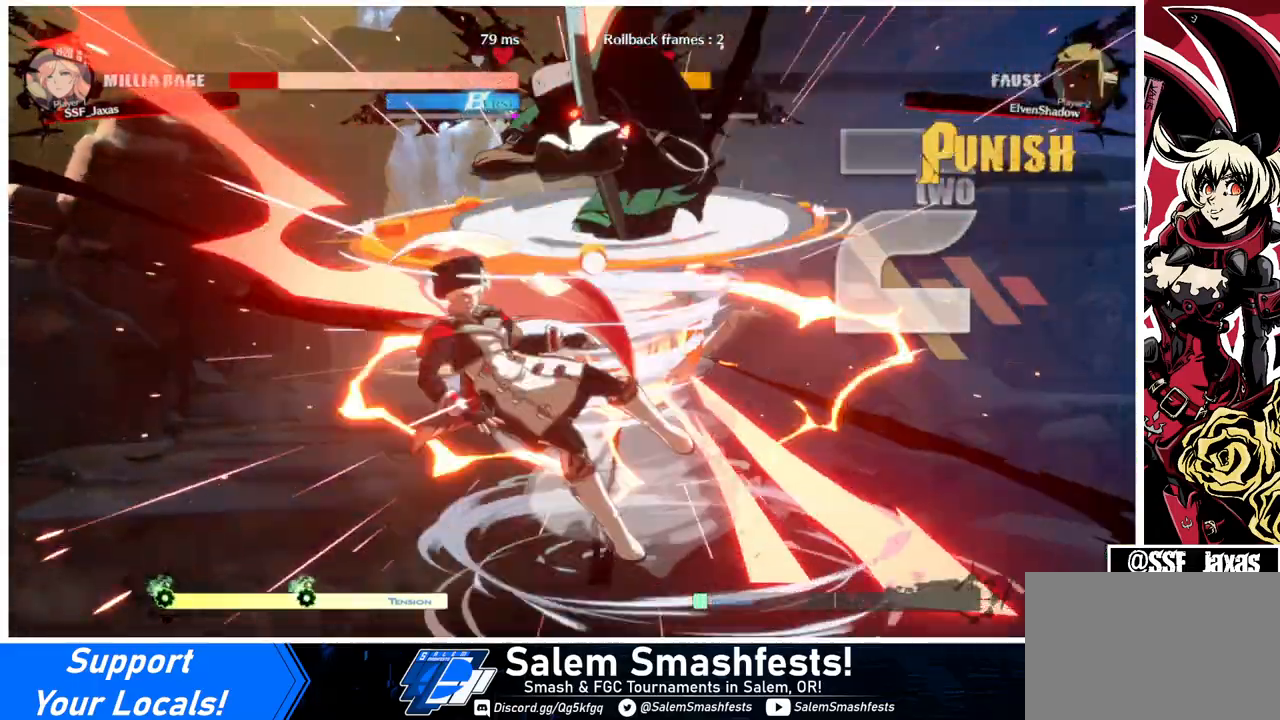
{"buttons": ["SQUARE", "TRIANGLE", "DPAD_LEFT"], "events": [[233, "DPAD_DOWN", "down"], [400, "DPAD_DOWN", "up"]]}
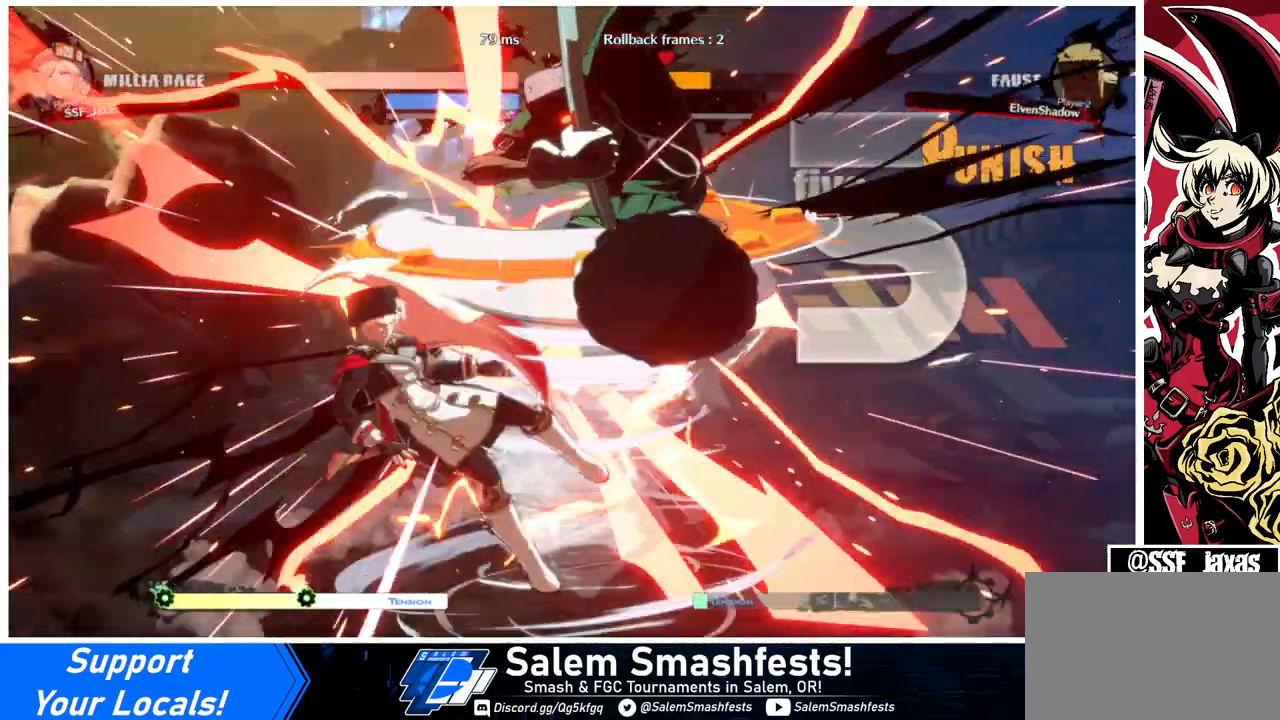
{"buttons": ["SQUARE", "TRIANGLE", "DPAD_DOWN", "DPAD_LEFT"], "events": [[467, "DPAD_DOWN", "down"]]}
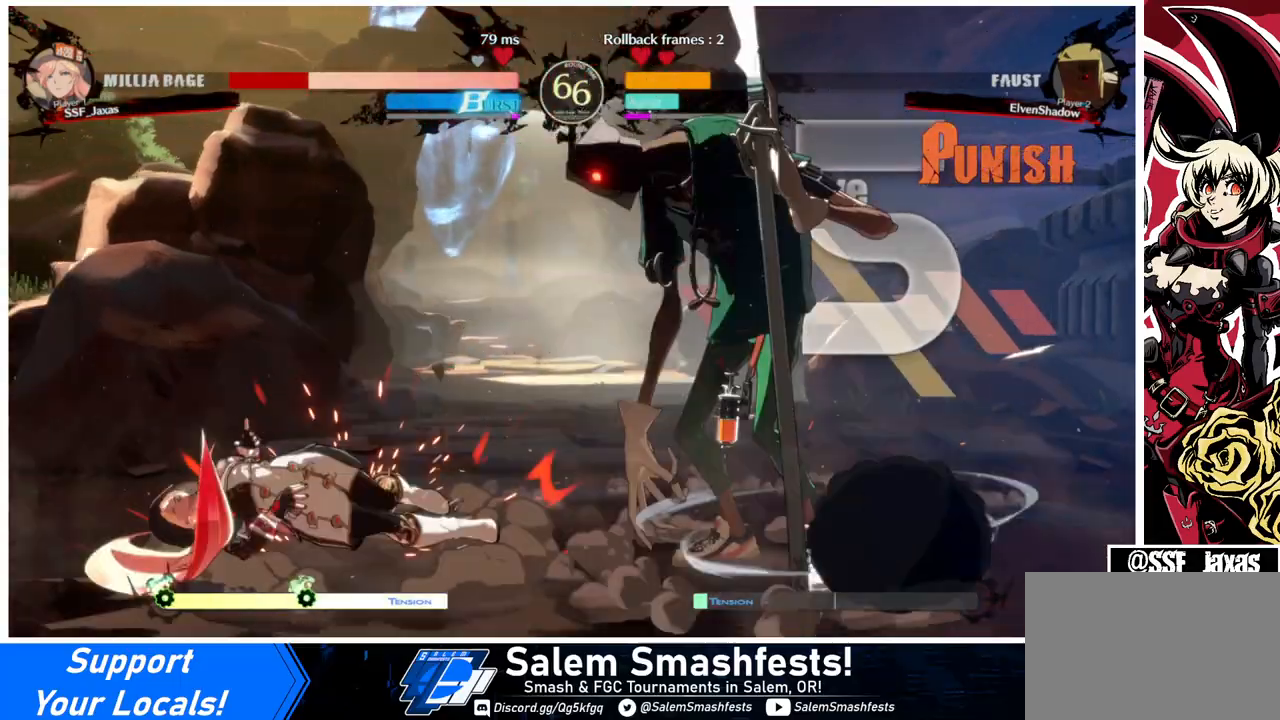
{"buttons": ["DPAD_LEFT"], "events": [[233, "SQUARE", "up"], [267, "TRIANGLE", "up"], [433, "DPAD_DOWN", "up"]]}
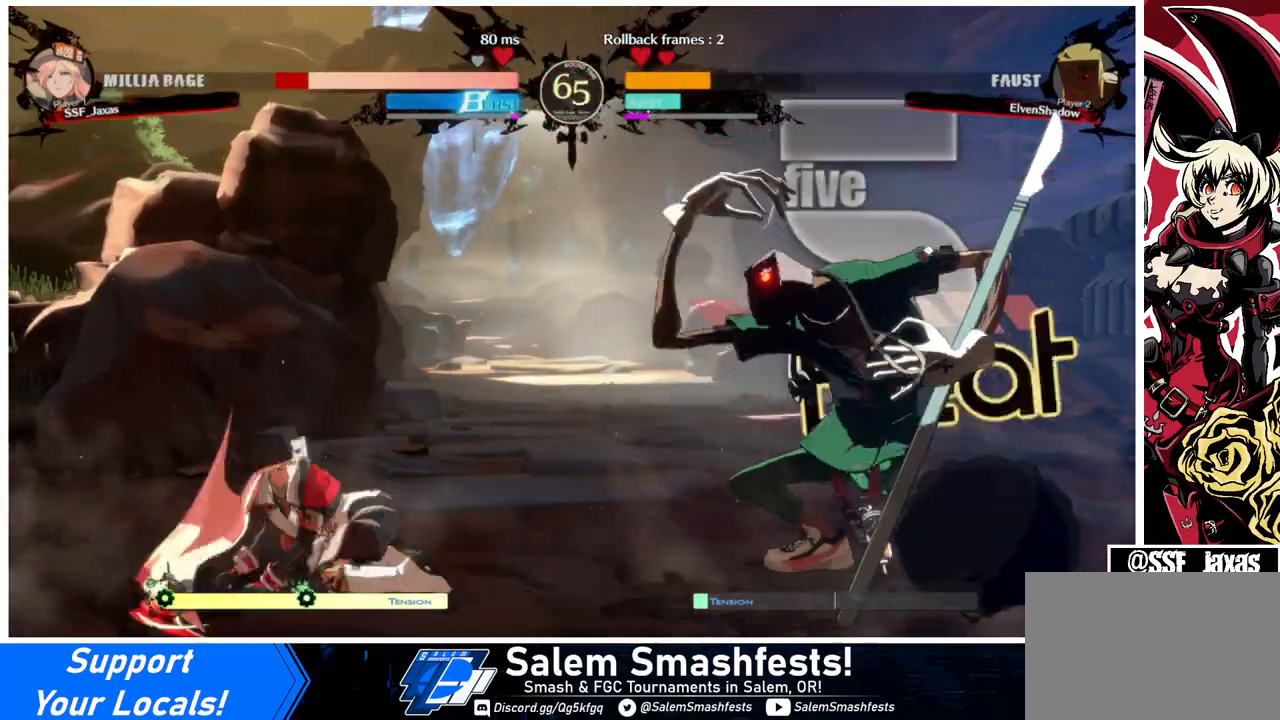
{"buttons": ["DPAD_DOWN", "DPAD_LEFT"], "events": [[200, "DPAD_DOWN", "down"]]}
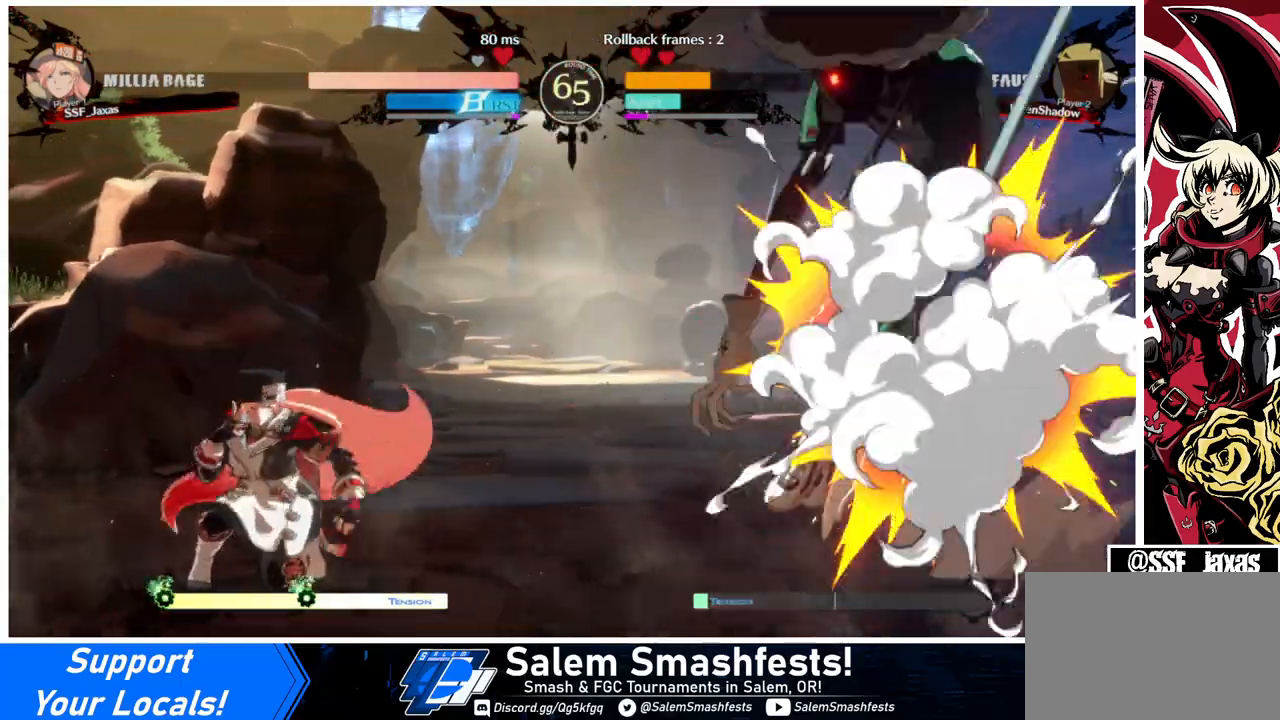
{"buttons": ["DPAD_LEFT"], "events": [[200, "DPAD_DOWN", "up"]]}
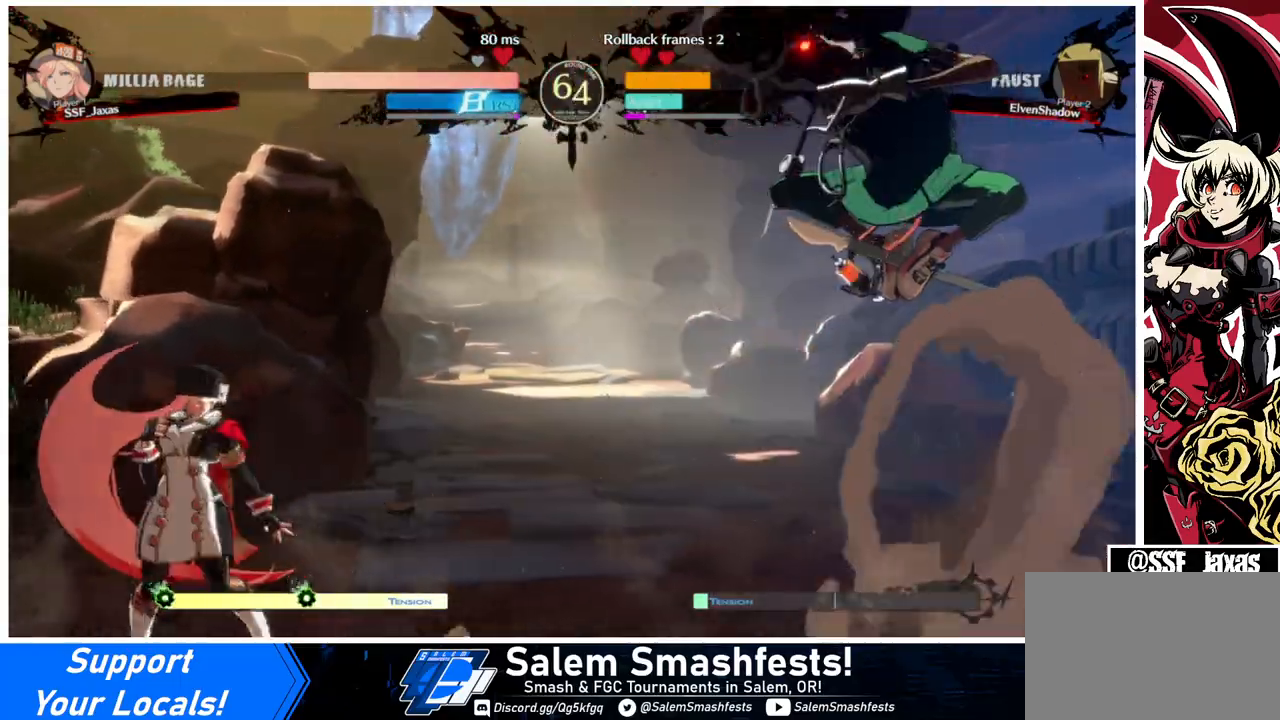
{"buttons": ["DPAD_LEFT"], "events": []}
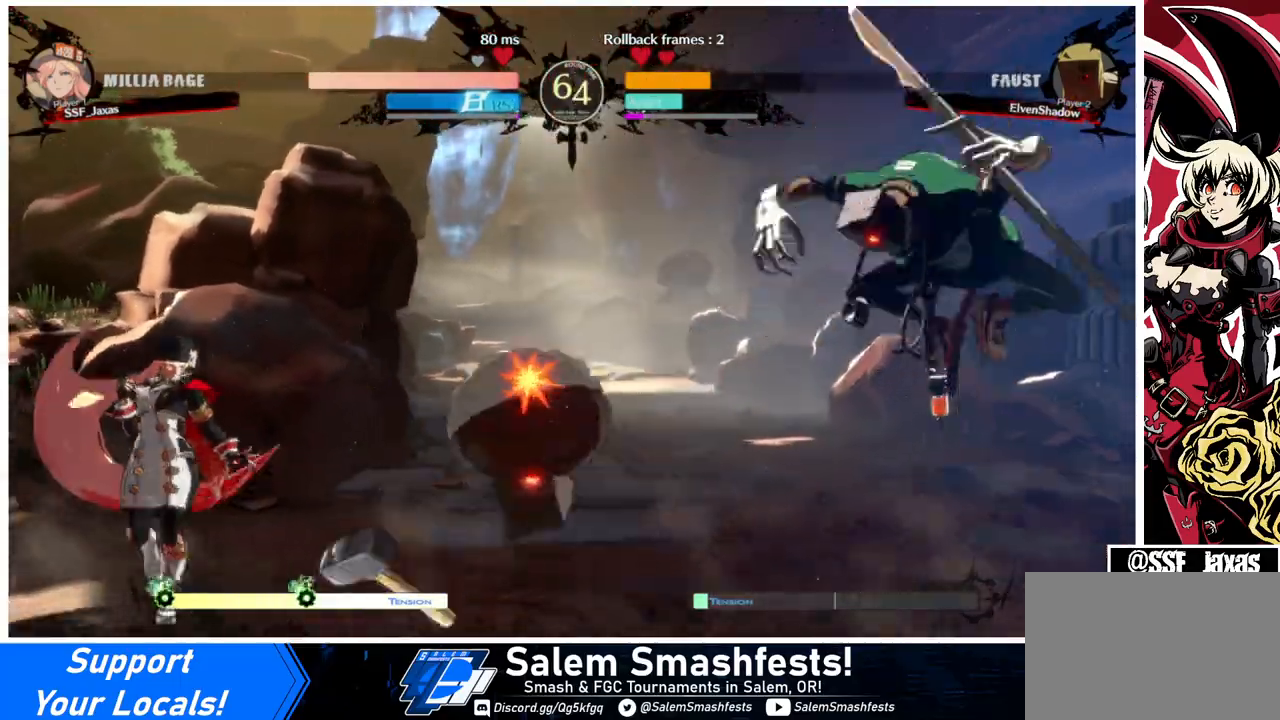
{"buttons": ["DPAD_LEFT"], "events": [[333, "DPAD_DOWN", "down"], [400, "DPAD_DOWN", "up"]]}
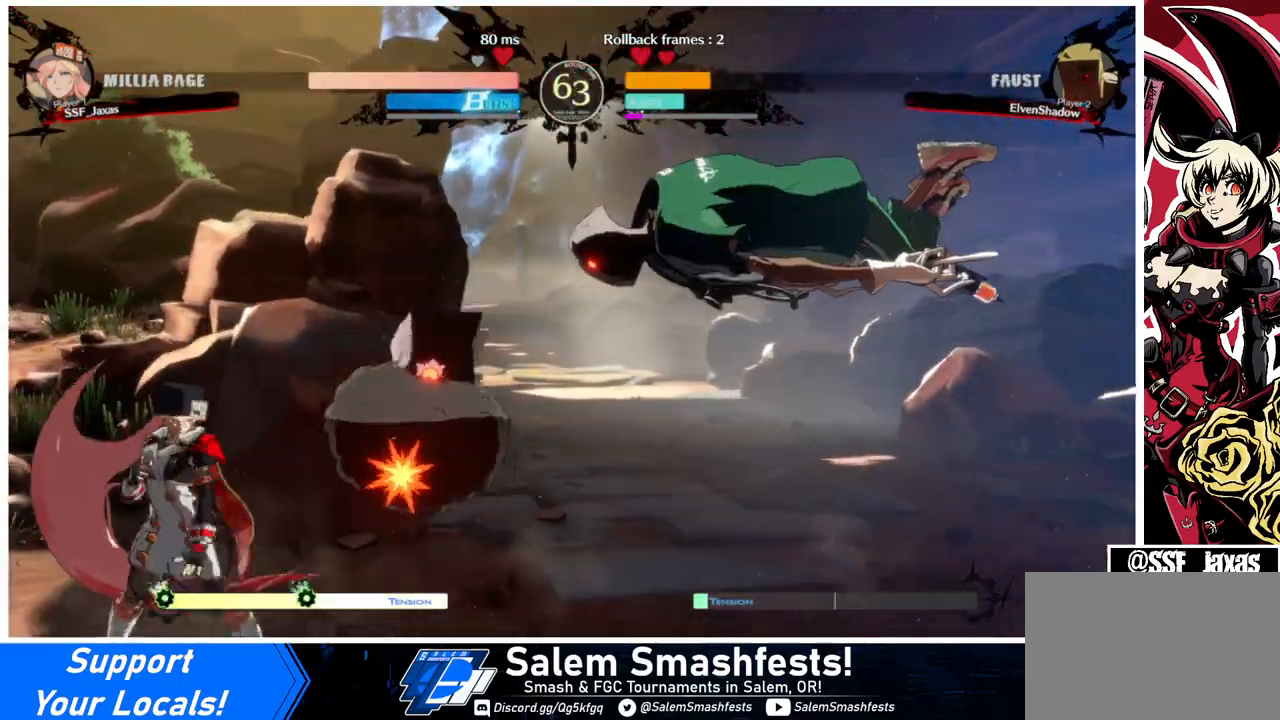
{"buttons": ["DPAD_LEFT"], "events": []}
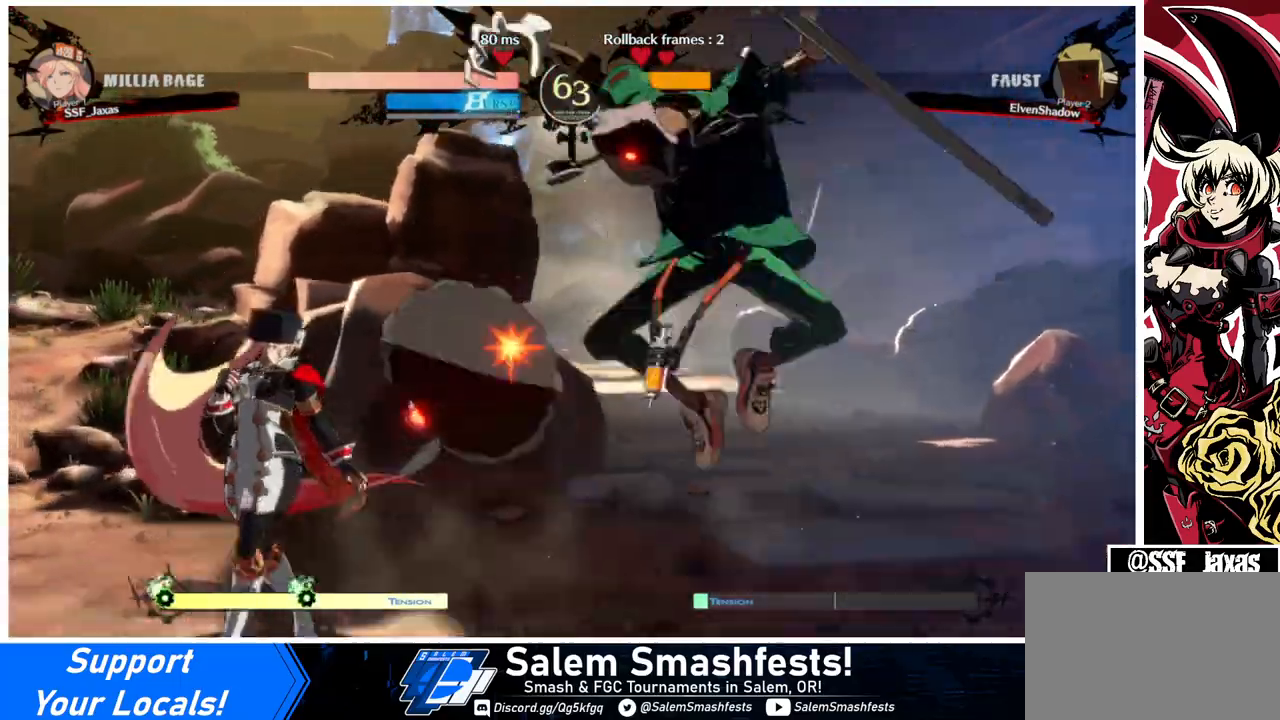
{"buttons": ["DPAD_LEFT"], "events": []}
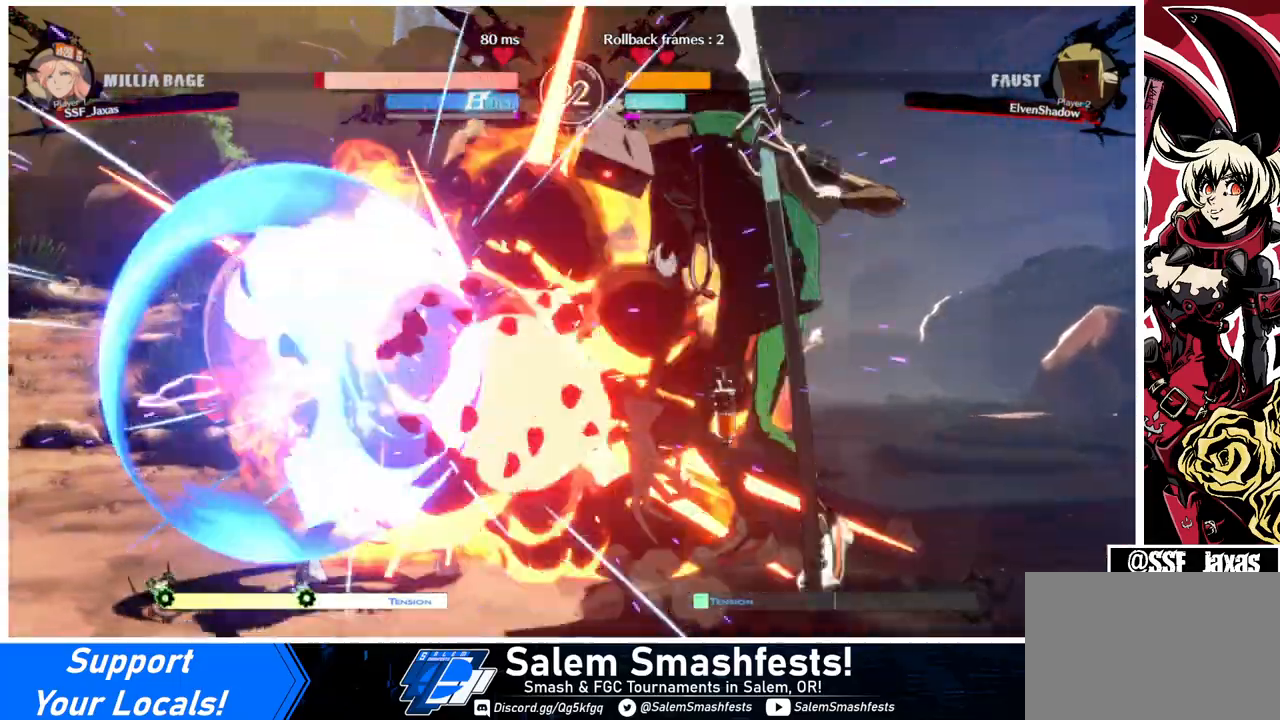
{"buttons": ["DPAD_DOWN", "DPAD_LEFT"], "events": [[33, "DPAD_DOWN", "down"], [200, "DPAD_DOWN", "up"], [433, "DPAD_DOWN", "down"]]}
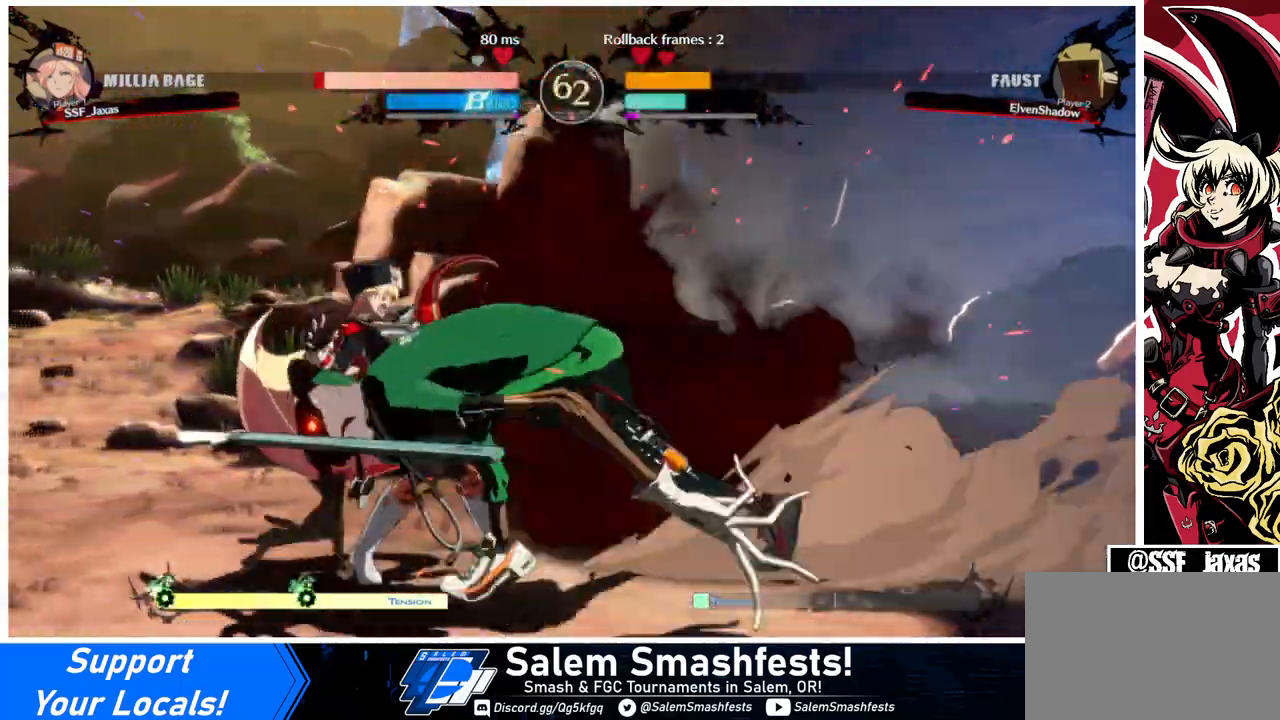
{"buttons": ["DPAD_LEFT"], "events": [[300, "DPAD_DOWN", "up"], [333, "R2", "down"], [333, "SQUARE", "down"], [367, "R2", "up"], [367, "SQUARE", "up"]]}
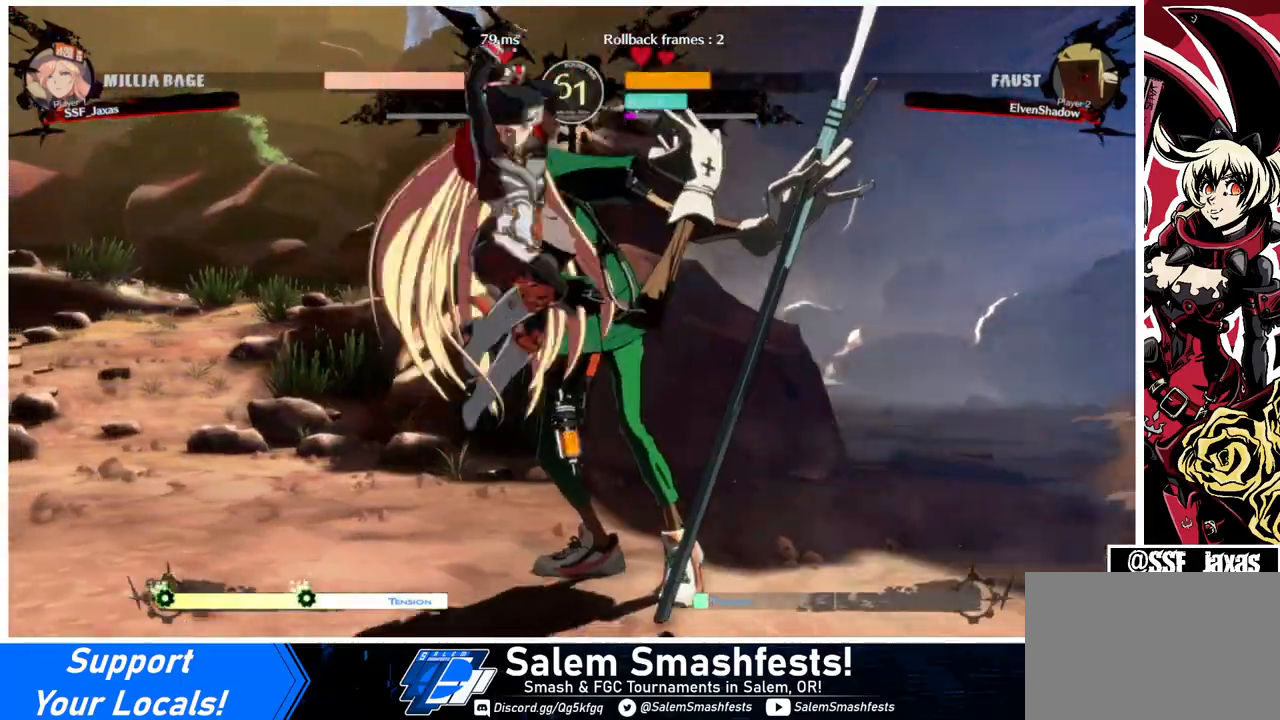
{"buttons": [], "events": [[267, "DPAD_LEFT", "up"]]}
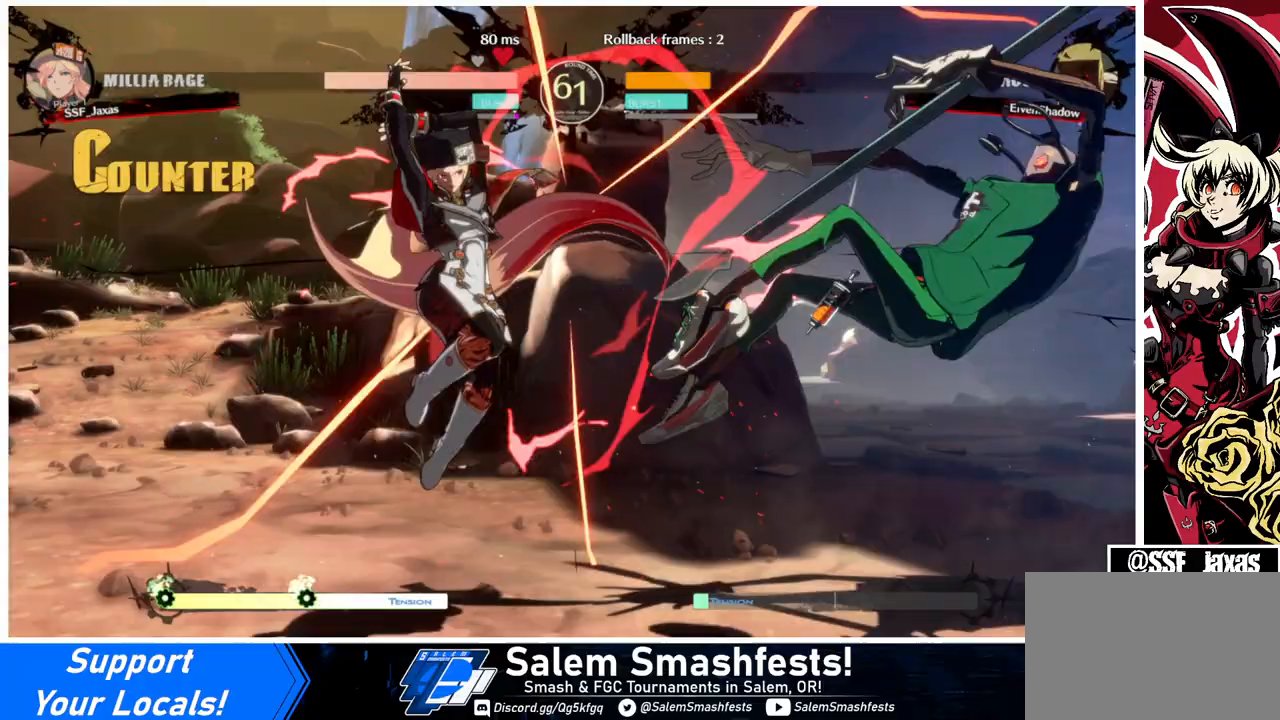
{"buttons": ["DPAD_RIGHT"], "events": [[133, "DPAD_RIGHT", "down"], [167, "DPAD_RIGHT", "up"], [233, "DPAD_RIGHT", "down"]]}
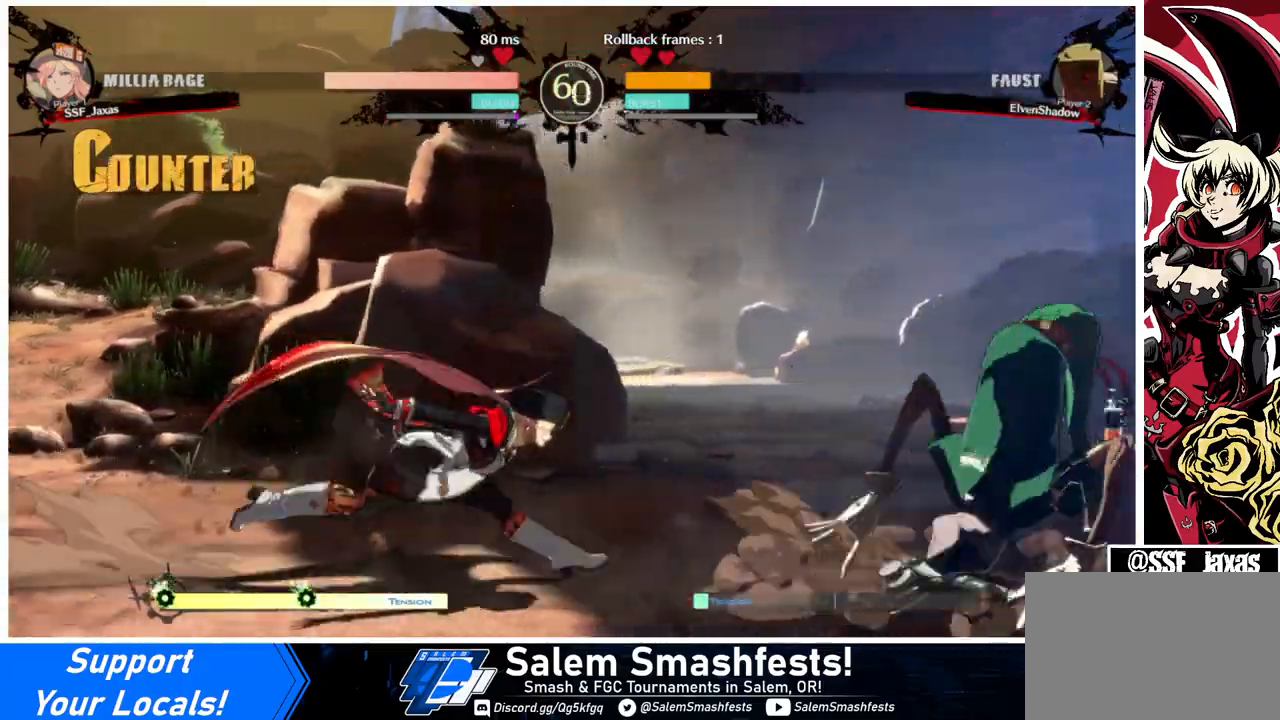
{"buttons": ["R2", "DPAD_DOWN"], "events": [[133, "DPAD_DOWN", "down"], [200, "SQUARE", "down"], [267, "DPAD_RIGHT", "up"], [367, "SQUARE", "up"], [467, "R2", "down"]]}
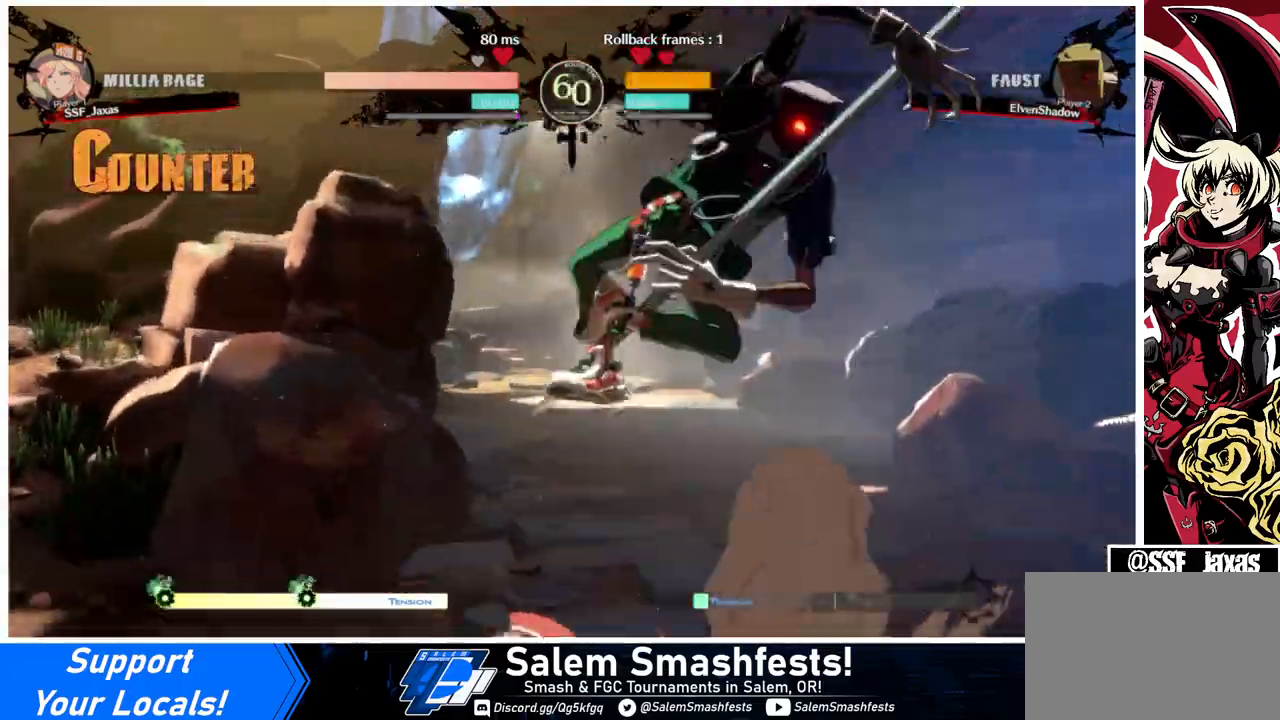
{"buttons": ["DPAD_LEFT"], "events": [[100, "DPAD_DOWN", "up"], [133, "R2", "up"], [167, "DPAD_LEFT", "down"]]}
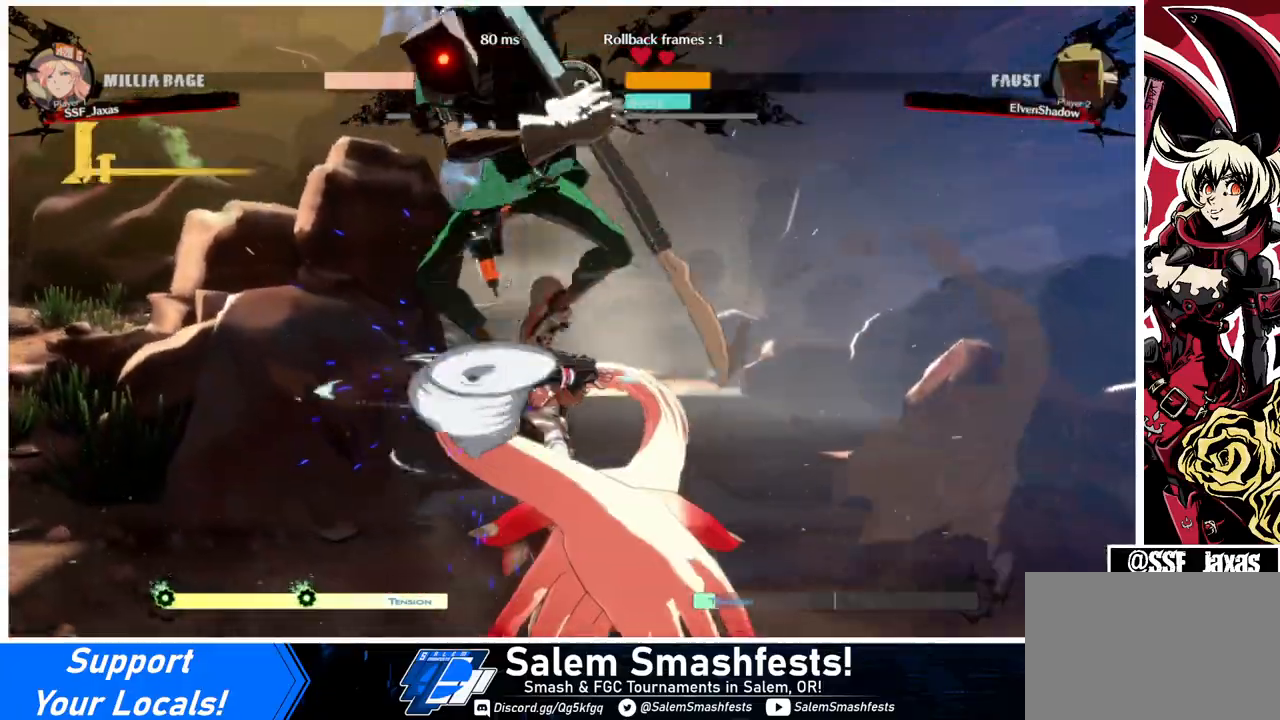
{"buttons": [], "events": [[167, "TRIANGLE", "down"], [200, "DPAD_LEFT", "up"], [300, "TRIANGLE", "up"]]}
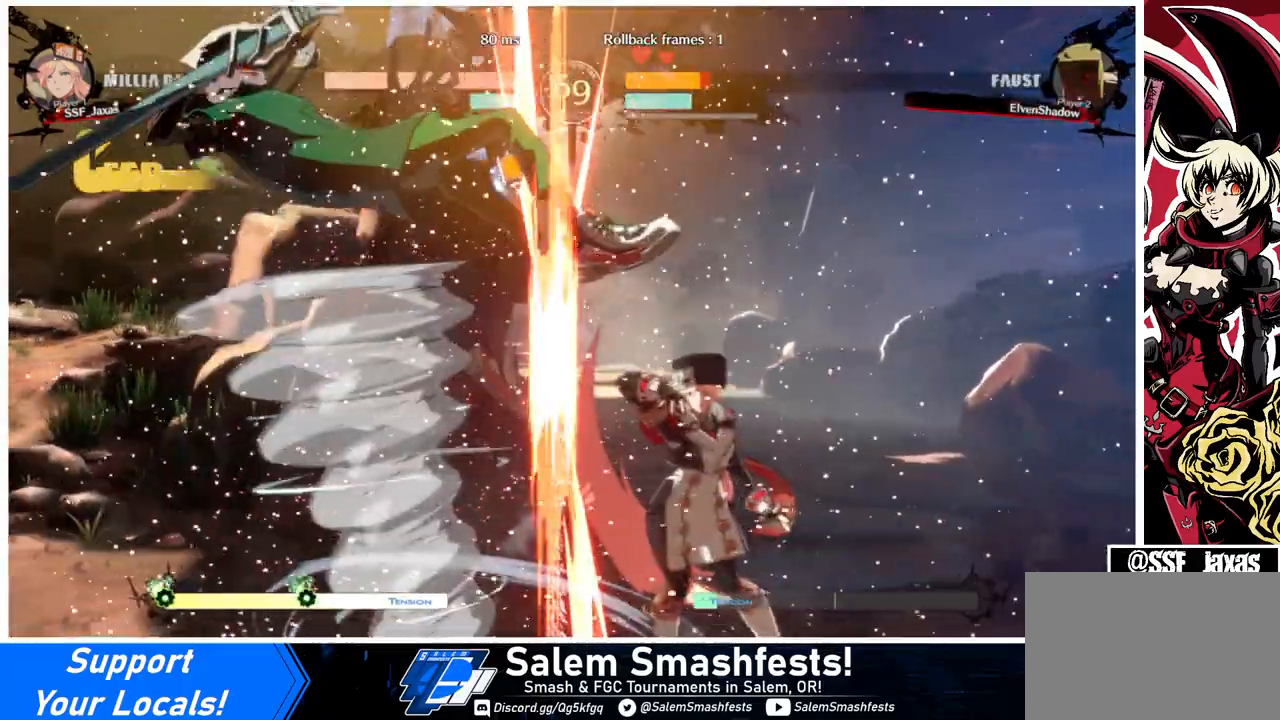
{"buttons": [], "events": []}
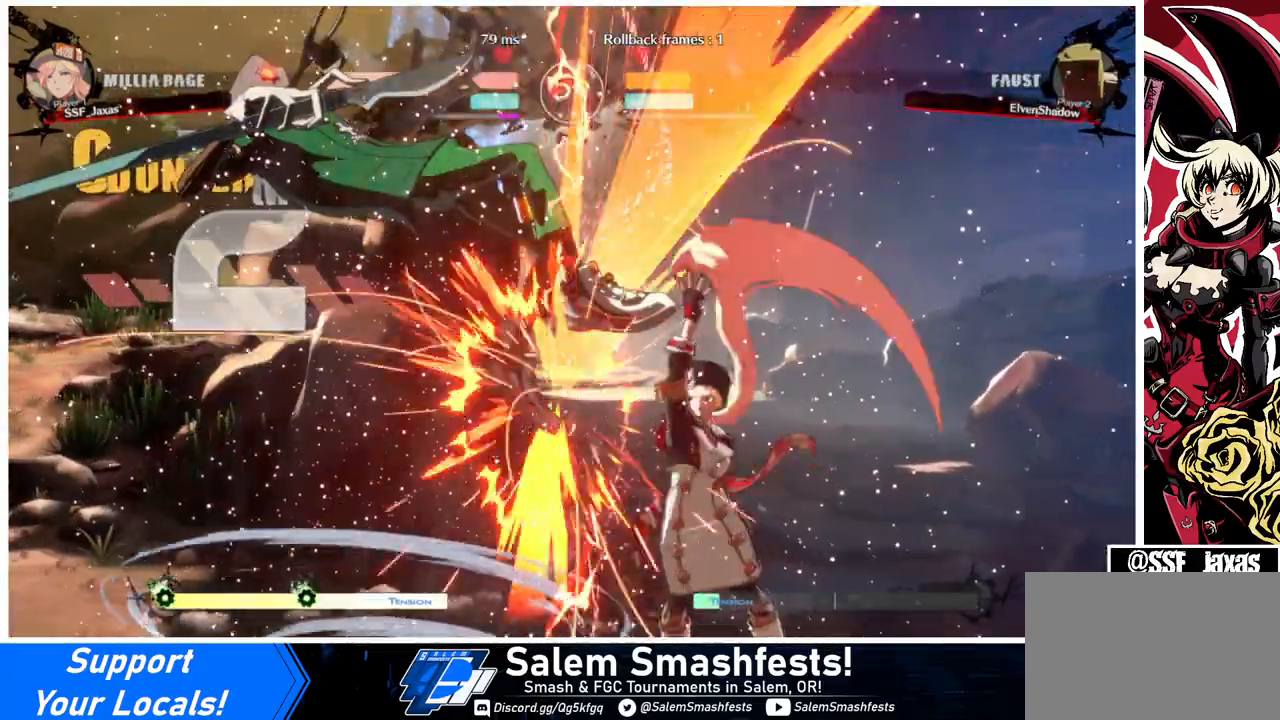
{"buttons": ["TRIANGLE"], "events": [[100, "DPAD_LEFT", "down"], [167, "DPAD_LEFT", "up"], [233, "DPAD_LEFT", "down"], [367, "DPAD_LEFT", "up"], [400, "TRIANGLE", "down"]]}
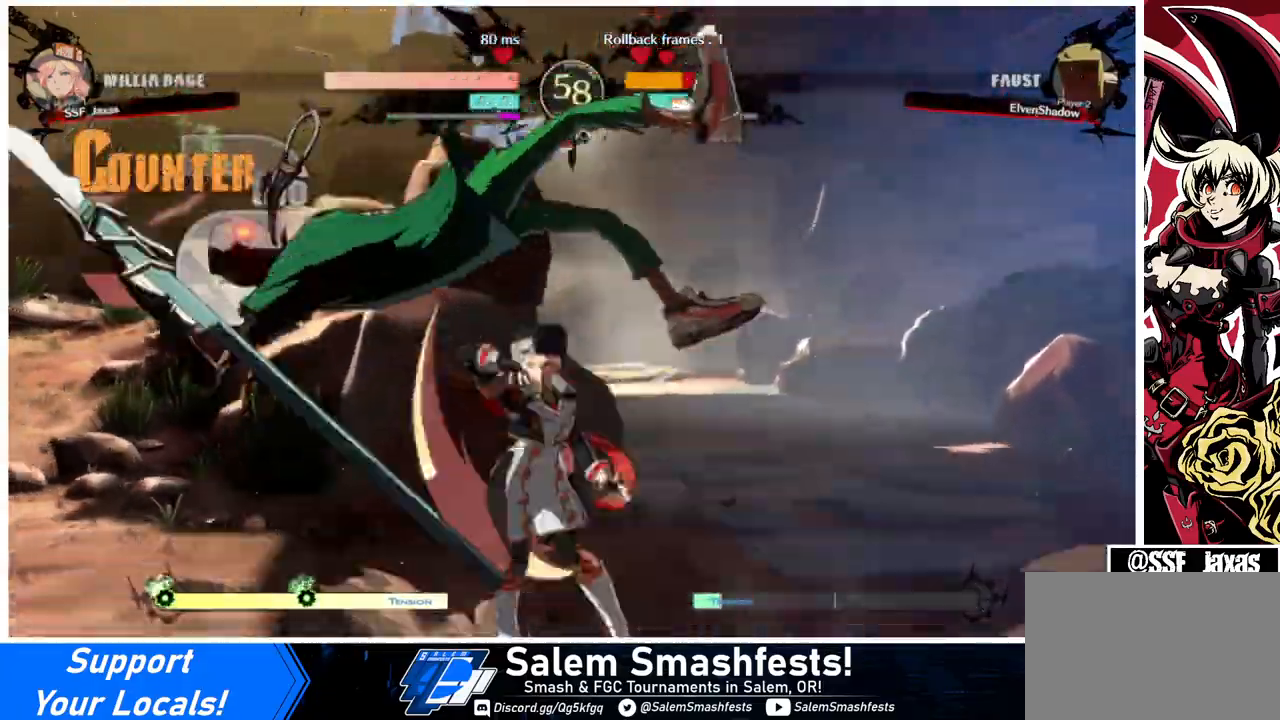
{"buttons": ["DPAD_LEFT"], "events": [[67, "TRIANGLE", "up"], [400, "DPAD_LEFT", "down"]]}
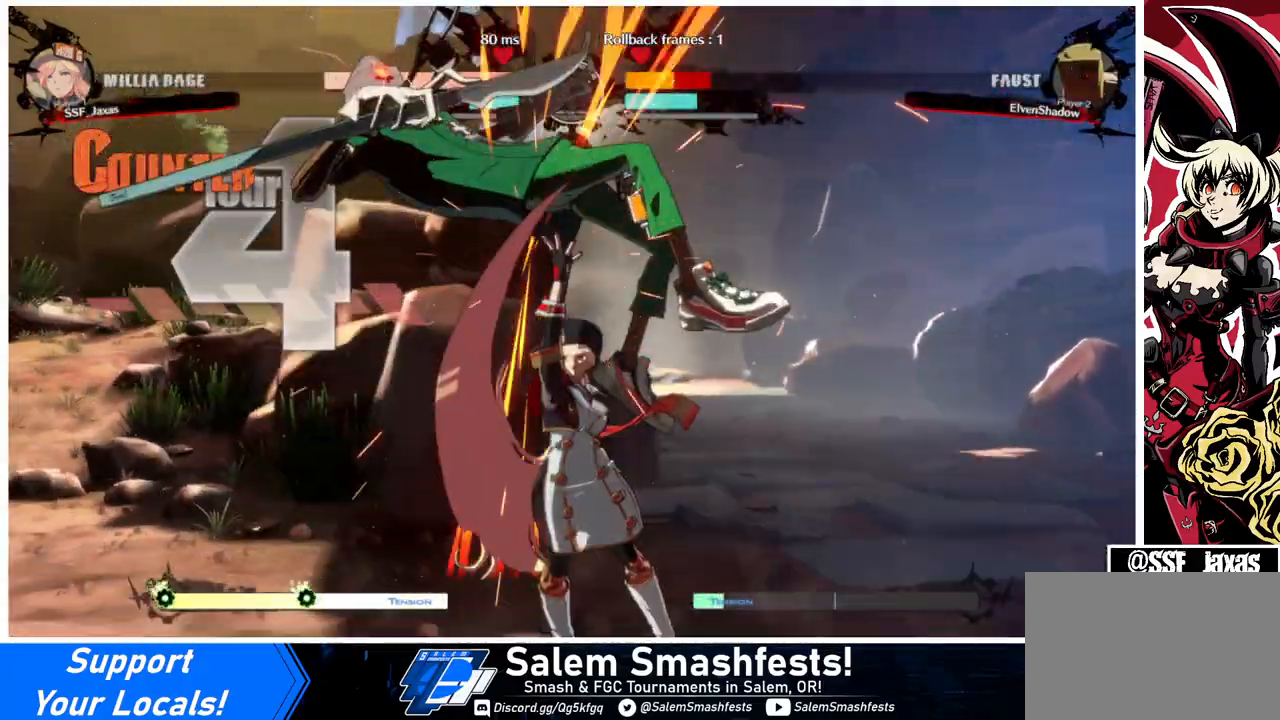
{"buttons": [], "events": [[100, "R1", "down"], [267, "DPAD_LEFT", "up"], [300, "R1", "up"]]}
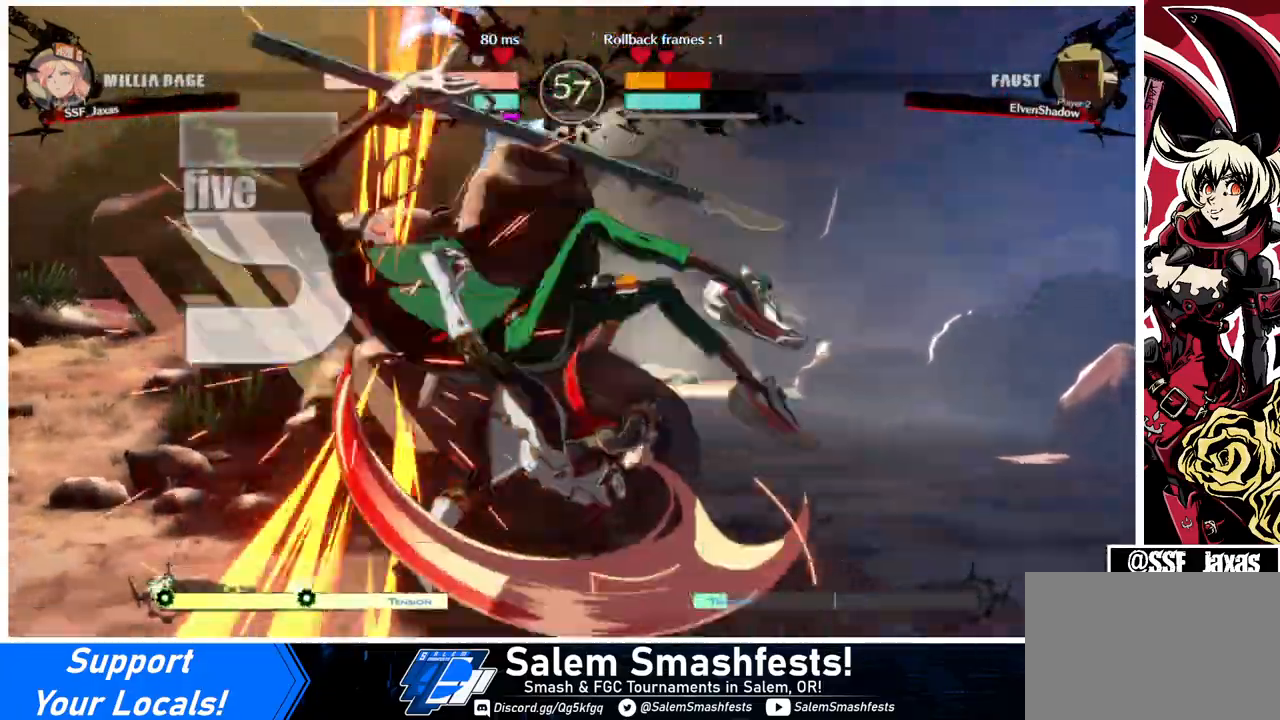
{"buttons": ["DPAD_DOWN"], "events": [[300, "DPAD_DOWN", "down"], [367, "DPAD_DOWN", "up"], [367, "DPAD_LEFT", "down"], [467, "DPAD_DOWN", "down"], [467, "DPAD_LEFT", "up"]]}
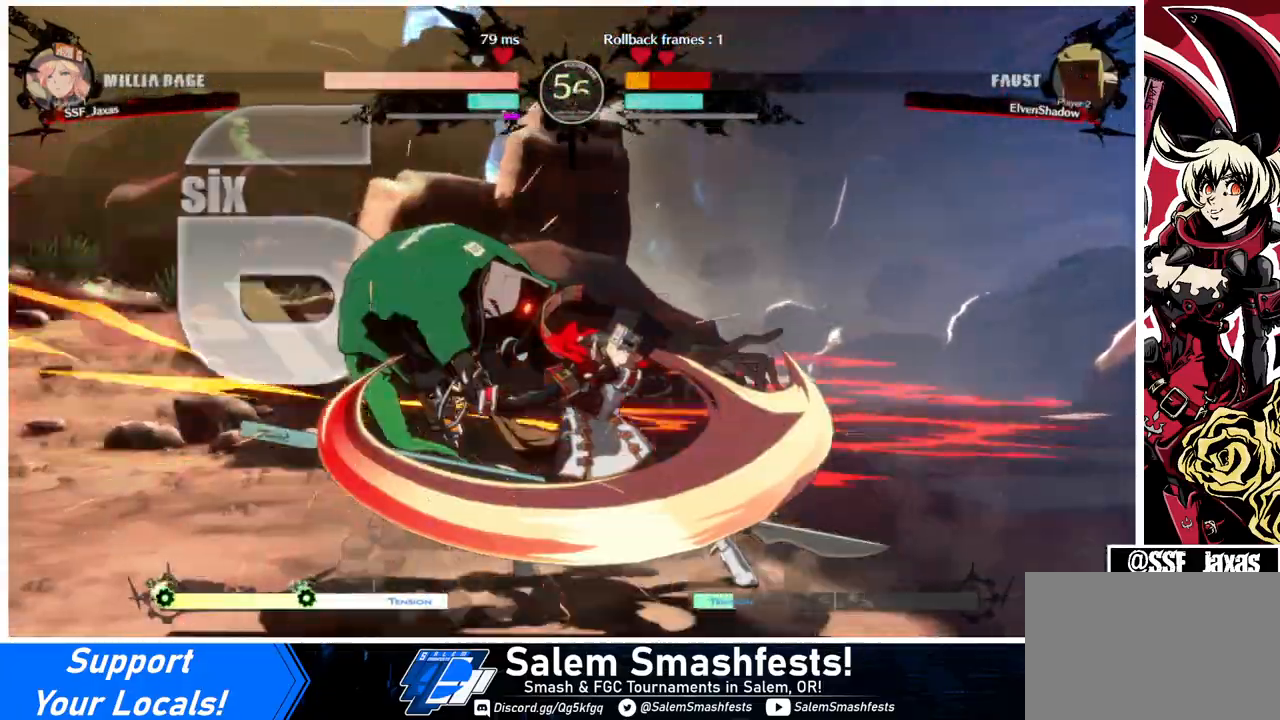
{"buttons": [], "events": [[33, "DPAD_LEFT", "down"], [33, "TRIANGLE", "down"], [67, "DPAD_DOWN", "up"], [67, "TRIANGLE", "up"], [133, "DPAD_LEFT", "up"]]}
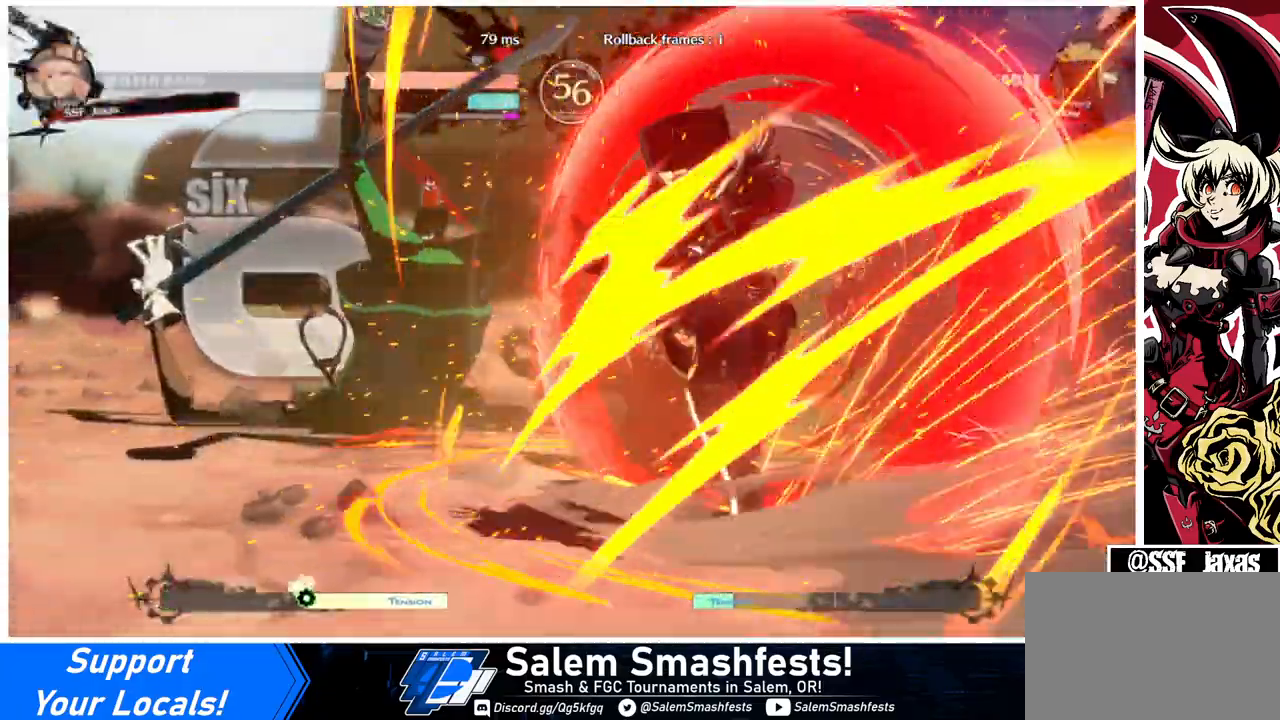
{"buttons": [], "events": []}
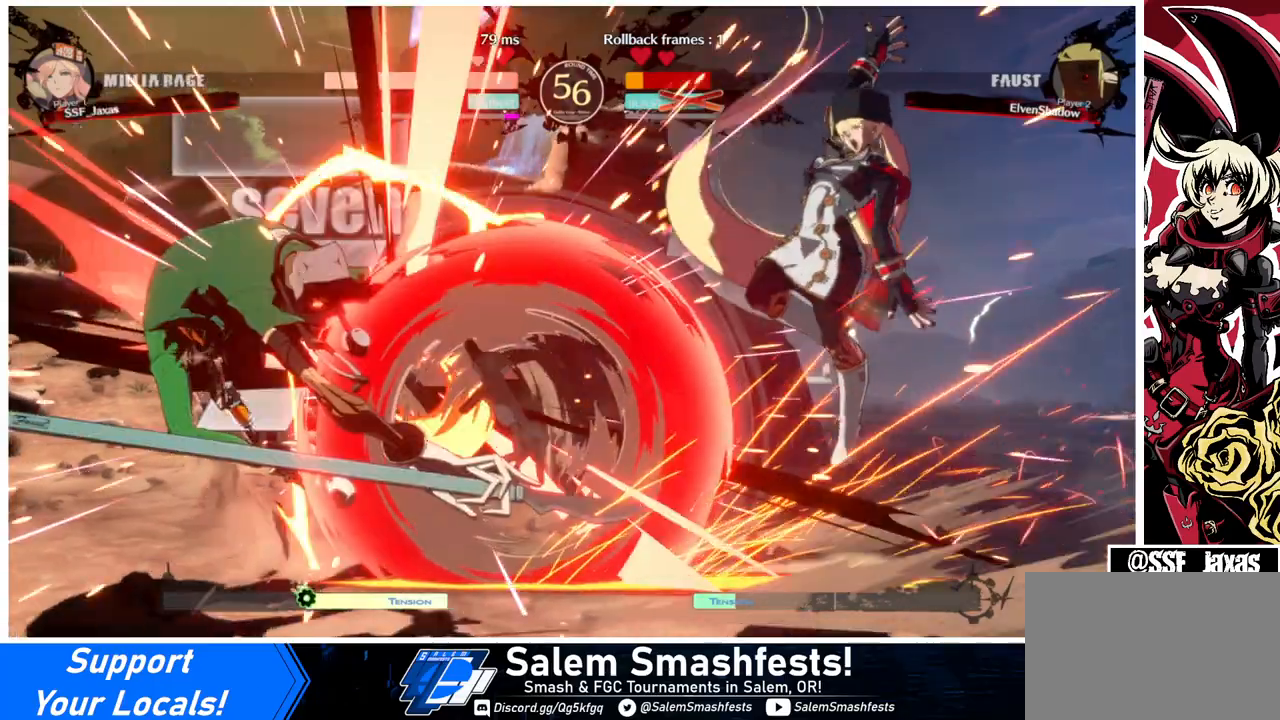
{"buttons": ["L1"], "events": [[333, "L1", "down"]]}
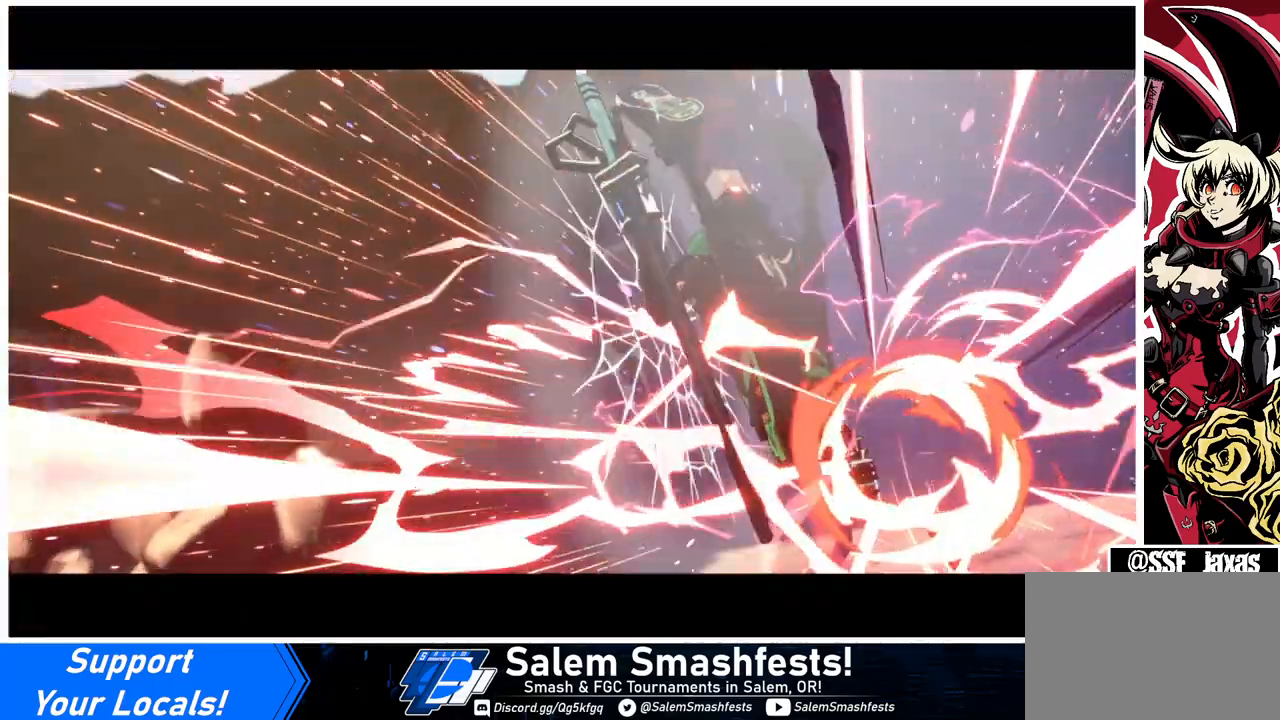
{"buttons": [], "events": [[133, "L1", "up"]]}
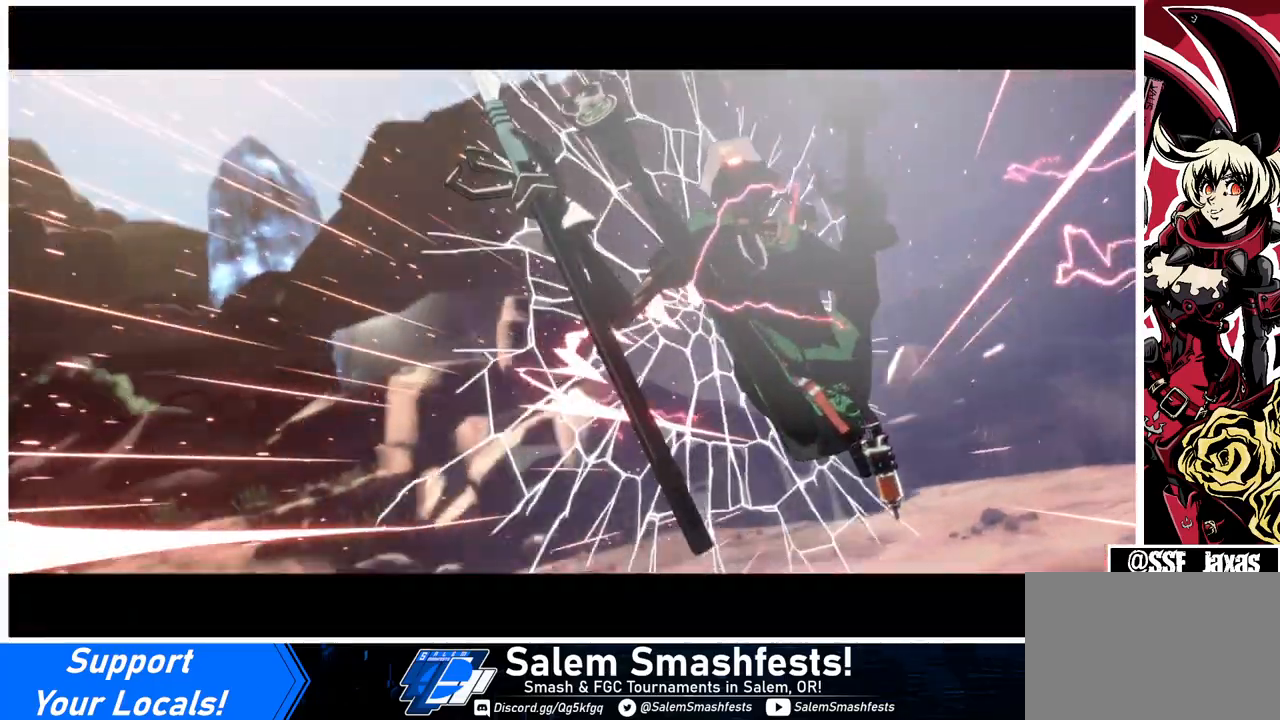
{"buttons": [], "events": [[233, "DPAD_LEFT", "down"], [300, "DPAD_LEFT", "up"], [433, "DPAD_LEFT", "down"], [500, "DPAD_LEFT", "up"]]}